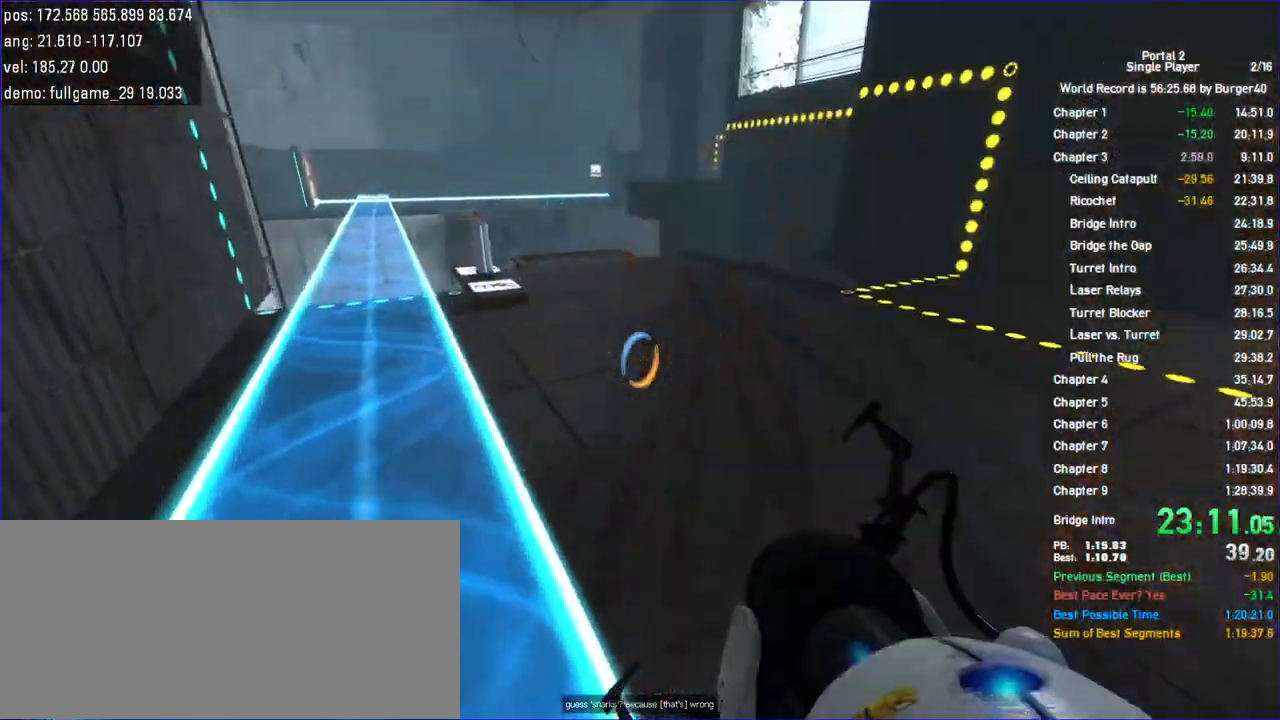
Gameplay with keyboard and mouse; each line is a JSON object with the keys and mouse buttons held at the frame after it. "events" lists presses ("down") and releases ("up") of "a", "auto", "bup", "c", "chat", "cont", "crzy1", "crzy2", "d", "fbr", "jump", "load", "load01", "low", "propi", "r", "relod", "reset", "s", "save", "sens", "shift", "space", "spanel", "use", "w", "z", "zoom", "mouse_left", "mouse_wheel" and "mouse_right" between this image and that frame as [ms after this image, input, new state], when the widget could be followed in between. "mouse_left", "mouse_wheel", "mouse_right" = the "left", "wheel", "right" buttons of the "mouse" list. No other keys are recorded. "wheel" means that the mouse wheel is clicked or scrolled. Key names are as the overlay labels them; some are game actions (e.g. jump) rather than physical keys. Not read: mouse_move.
{"keys": ["d", "w"], "mouse": [], "events": [[33, "d", "down"], [100, "a", "up"], [233, "d", "up"], [367, "a", "down"], [467, "a", "up"], [467, "d", "down"]]}
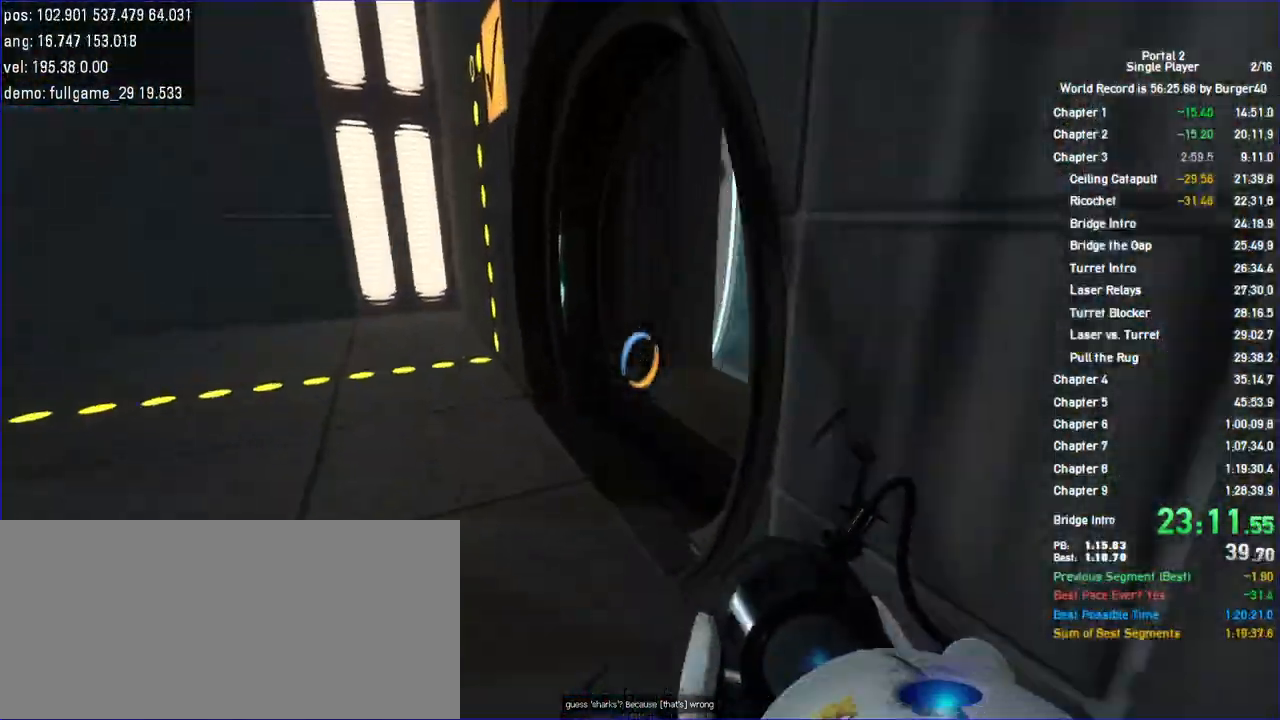
{"keys": ["d", "w"], "mouse": [], "events": [[33, "d", "up"], [67, "a", "down"], [233, "a", "up"], [233, "d", "down"], [333, "a", "down"], [333, "d", "up"], [433, "a", "up"], [467, "d", "down"]]}
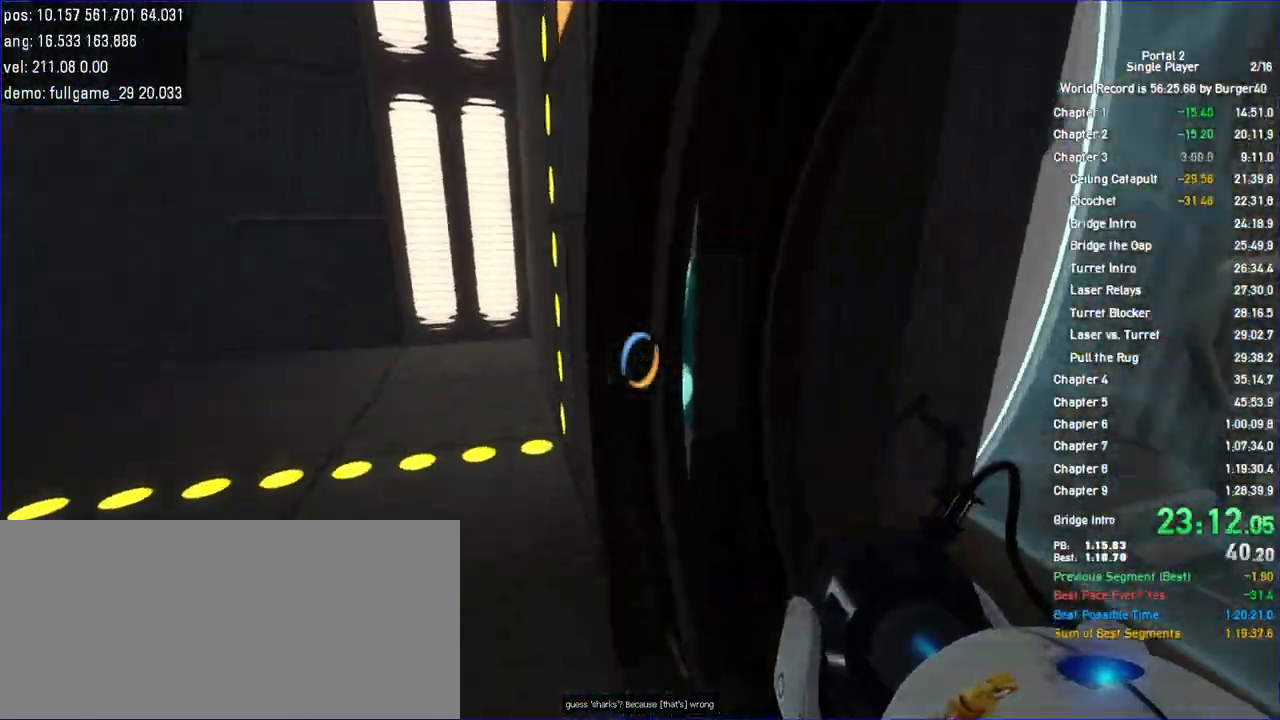
{"keys": ["d"], "mouse": [], "events": [[233, "jump", "down"], [333, "w", "up"], [367, "jump", "up"]]}
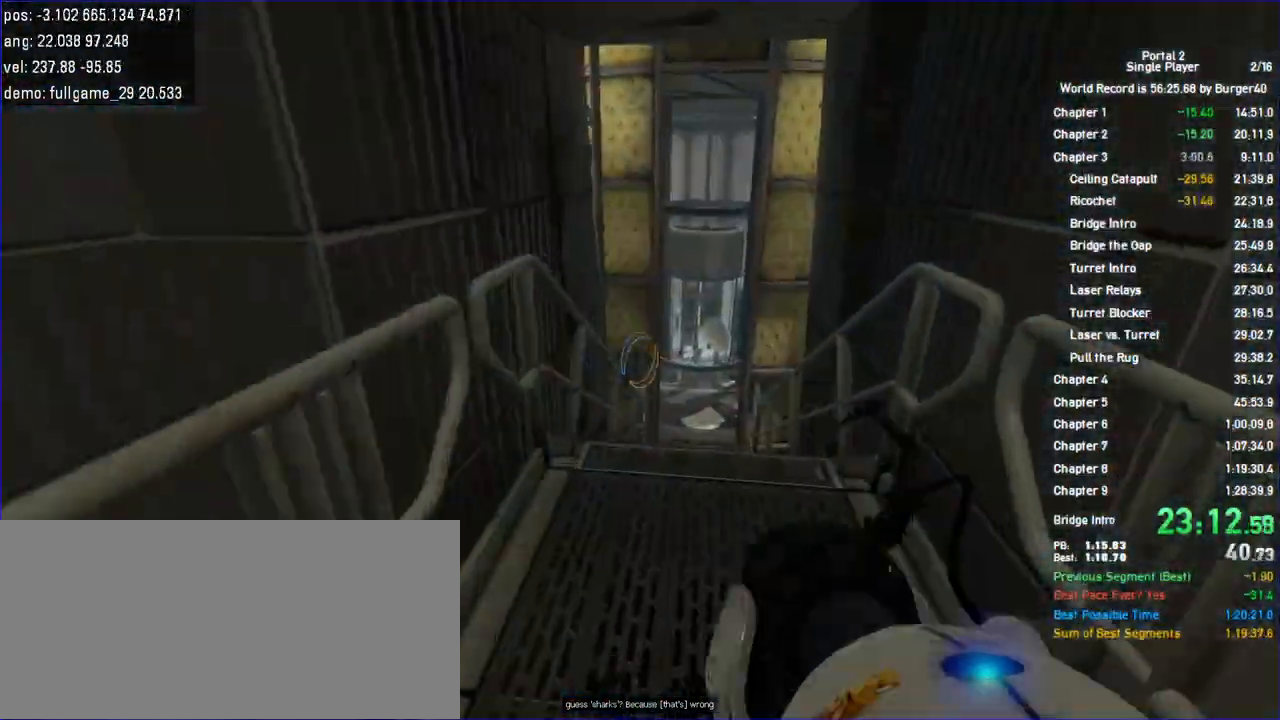
{"keys": ["a"], "mouse": [], "events": [[133, "a", "down"], [133, "shift", "down"], [167, "d", "up"], [233, "jump", "down"], [400, "jump", "up"], [500, "shift", "up"]]}
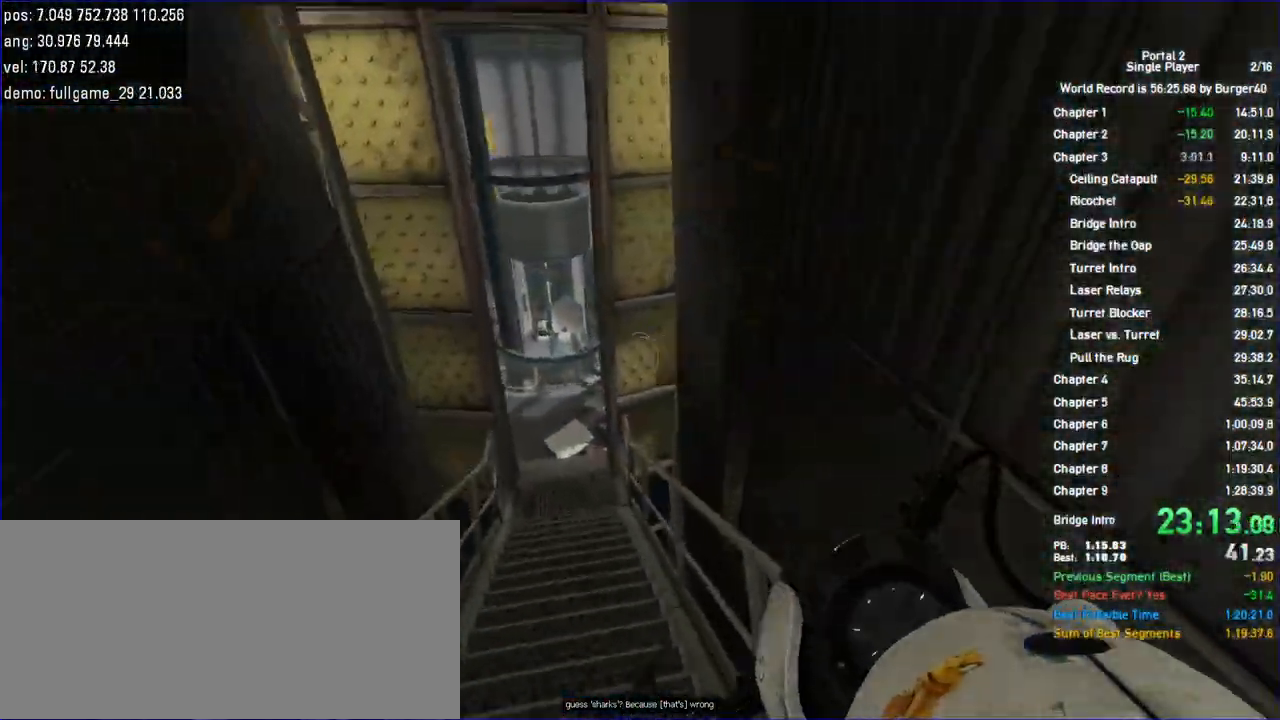
{"keys": ["d"], "mouse": [], "events": [[300, "a", "up"], [333, "d", "down"]]}
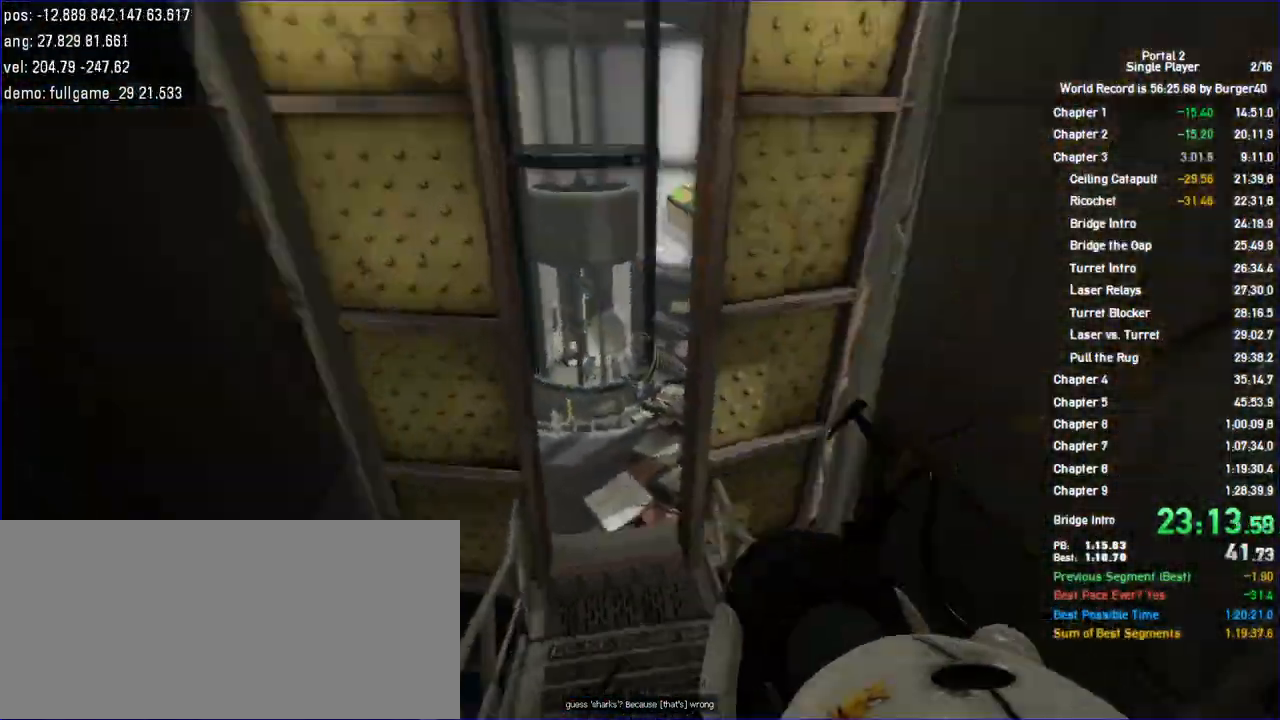
{"keys": [], "mouse": [], "events": [[133, "a", "down"], [167, "d", "up"], [167, "jump", "down"], [267, "jump", "up"], [300, "jump", "down"], [433, "jump", "up"], [467, "a", "up"]]}
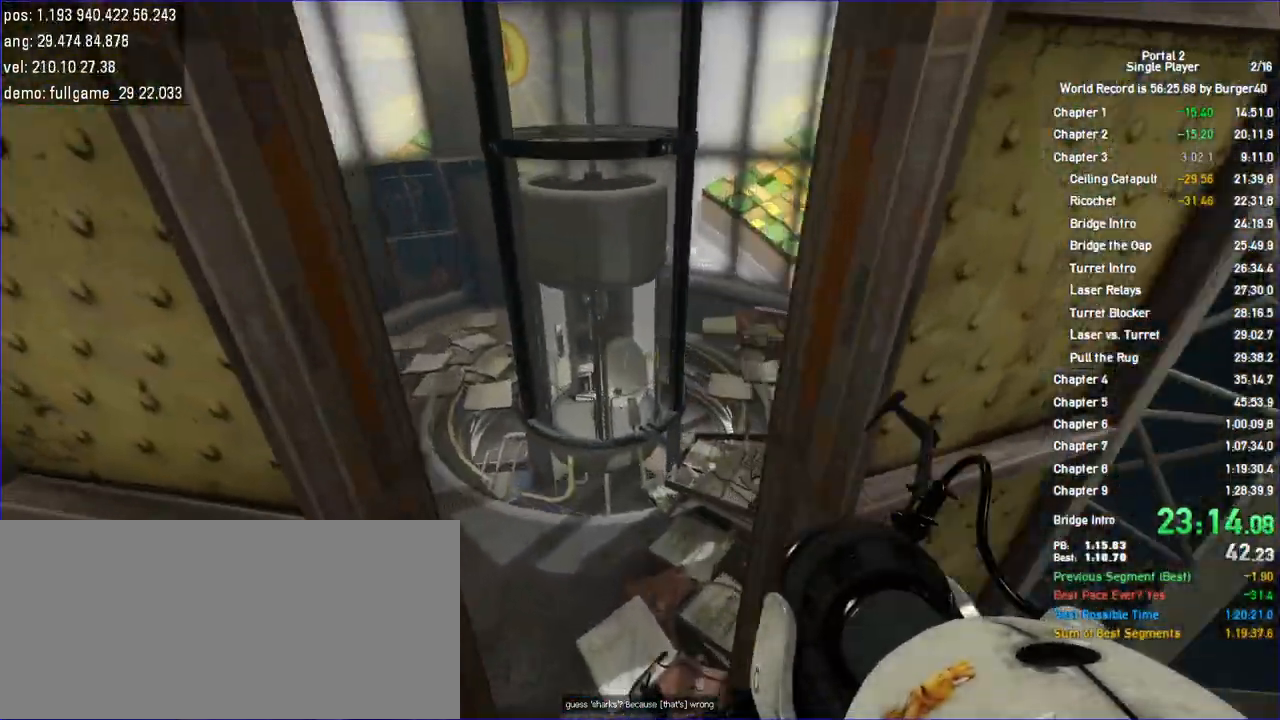
{"keys": [], "mouse": []}